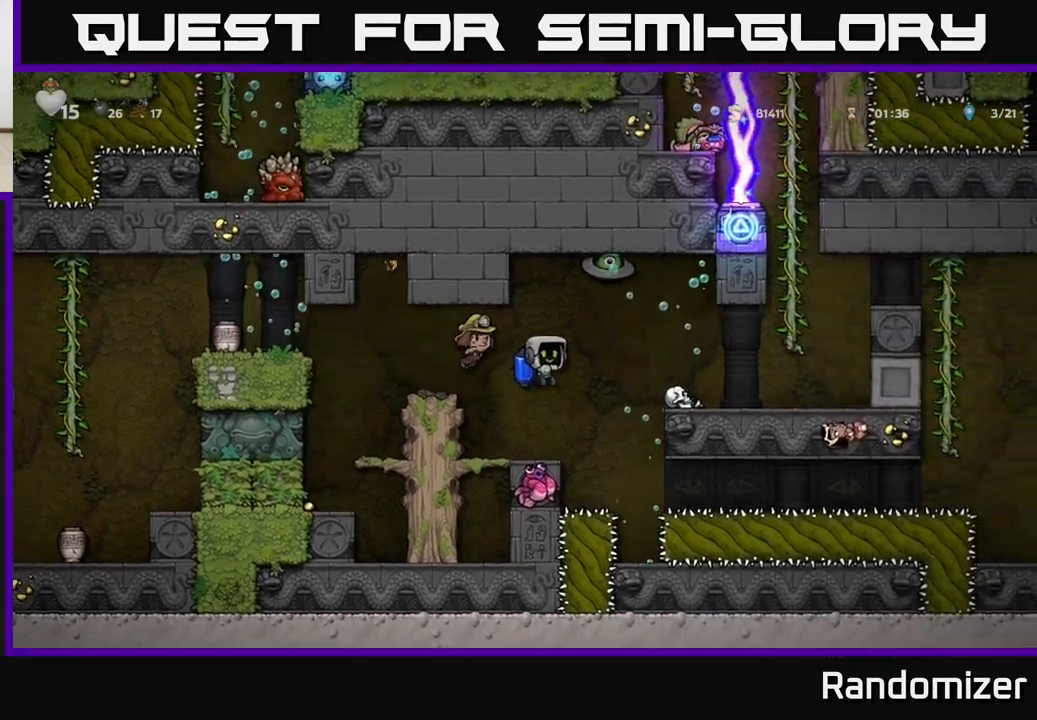
Gameplay with a controller (Xbox layout); each line is a JSON object with the inputs held at the frame after it. "events" lists button and stick changes between this image and that frame as [ms after this image, input, new state], when the widget could be followed in between. Not read: right_stick.
{"buttons": [], "left_stick": "right", "events": [[150, "A", "down"], [217, "A", "up"]]}
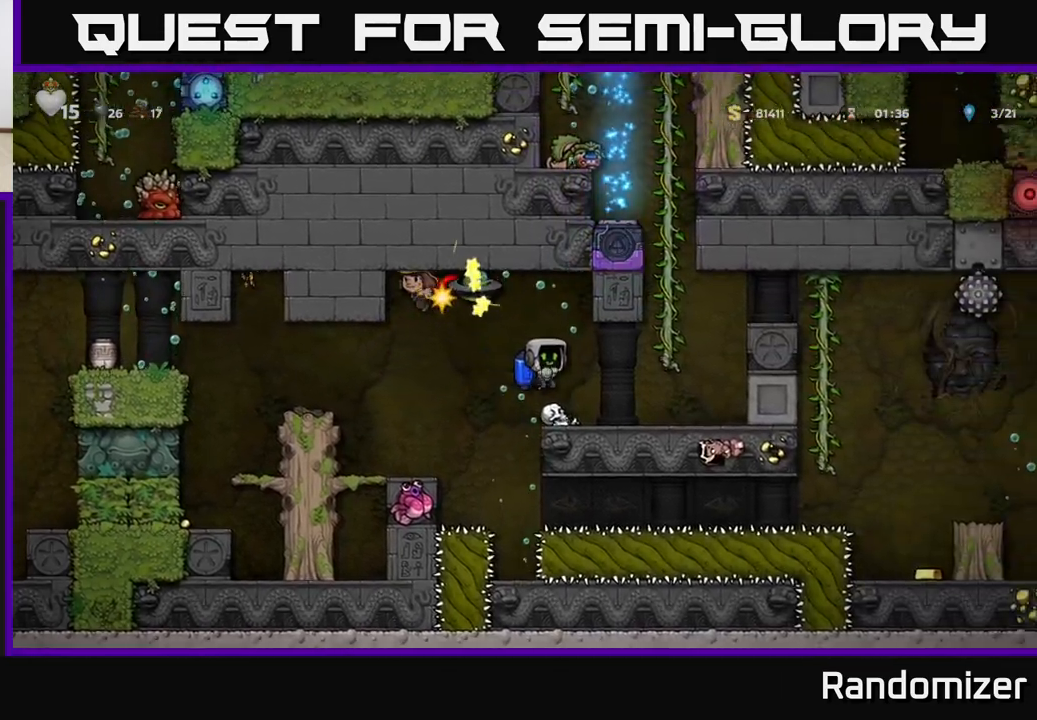
{"buttons": [], "left_stick": "right", "events": []}
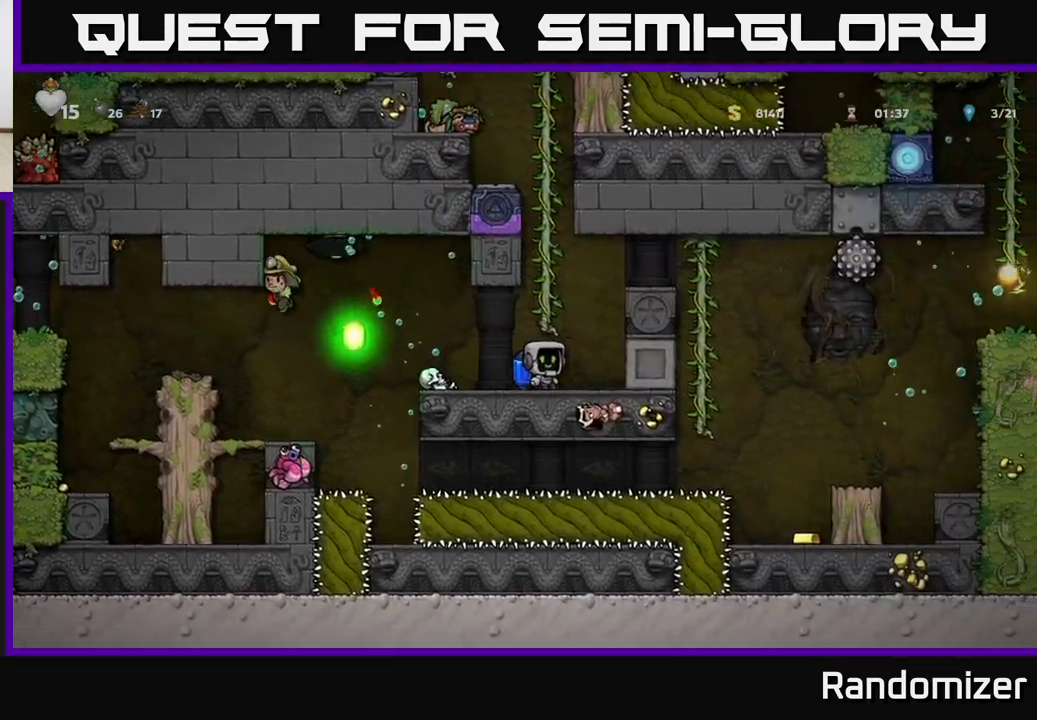
{"buttons": [], "left_stick": "center", "events": [[67, "left_stick", "center"], [133, "A", "down"], [250, "A", "up"], [367, "A", "down"], [483, "A", "up"]]}
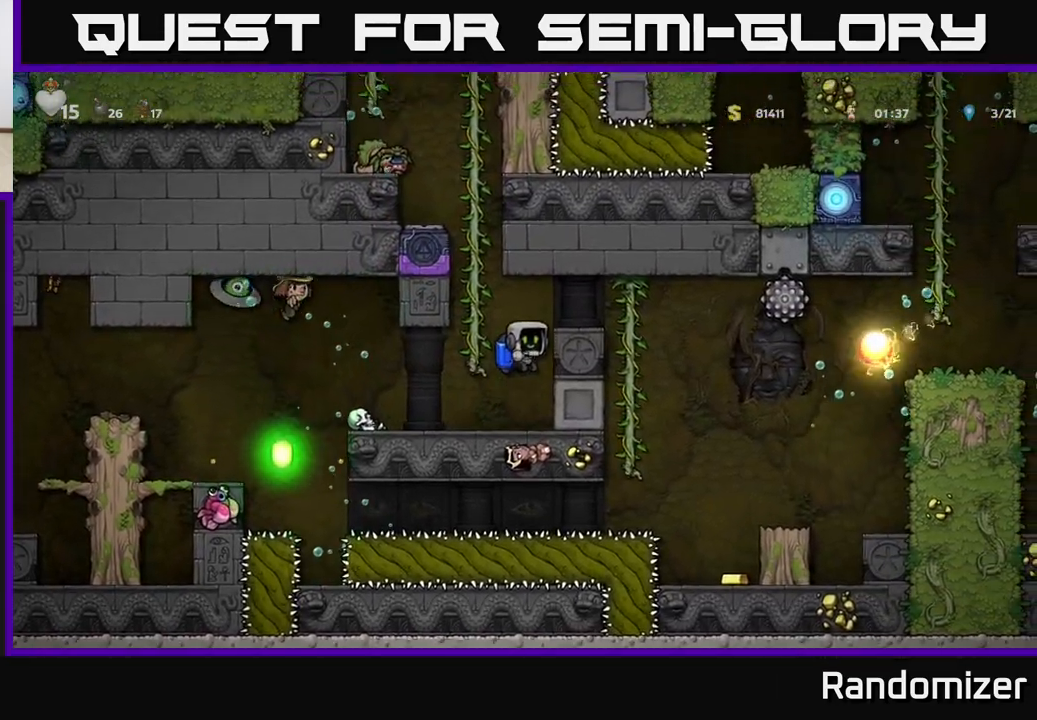
{"buttons": [], "left_stick": "left", "events": [[67, "A", "down"], [133, "left_stick", "right"], [200, "A", "up"], [333, "left_stick", "center"], [400, "left_stick", "left"]]}
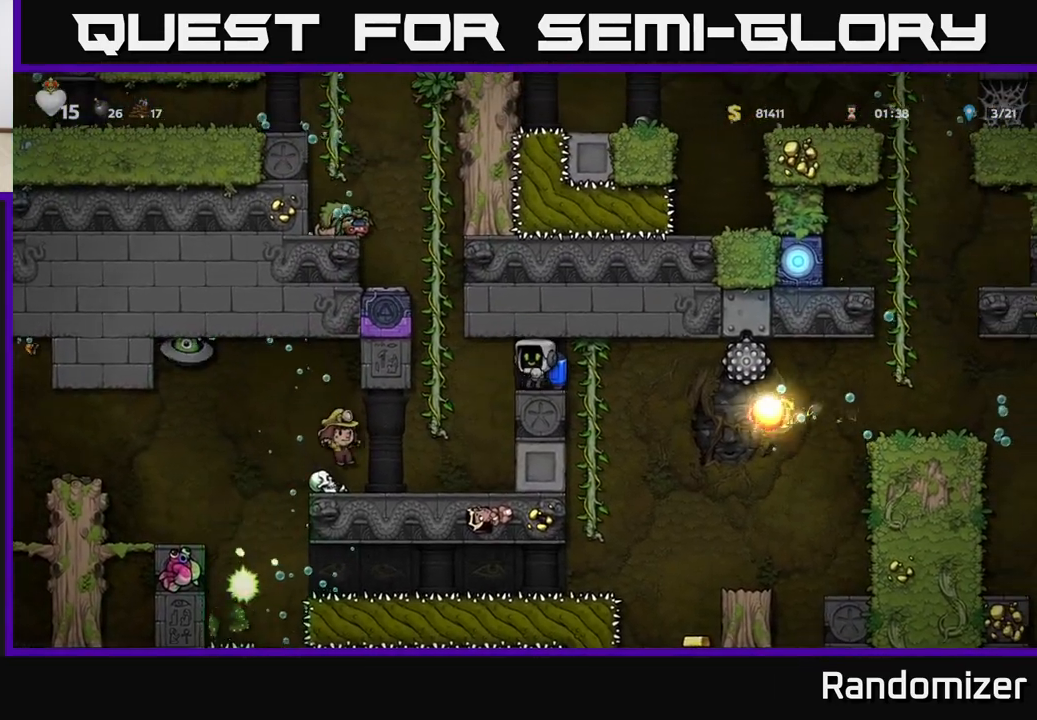
{"buttons": ["A"], "left_stick": "left", "events": [[83, "A", "down"], [233, "A", "up"], [450, "A", "down"]]}
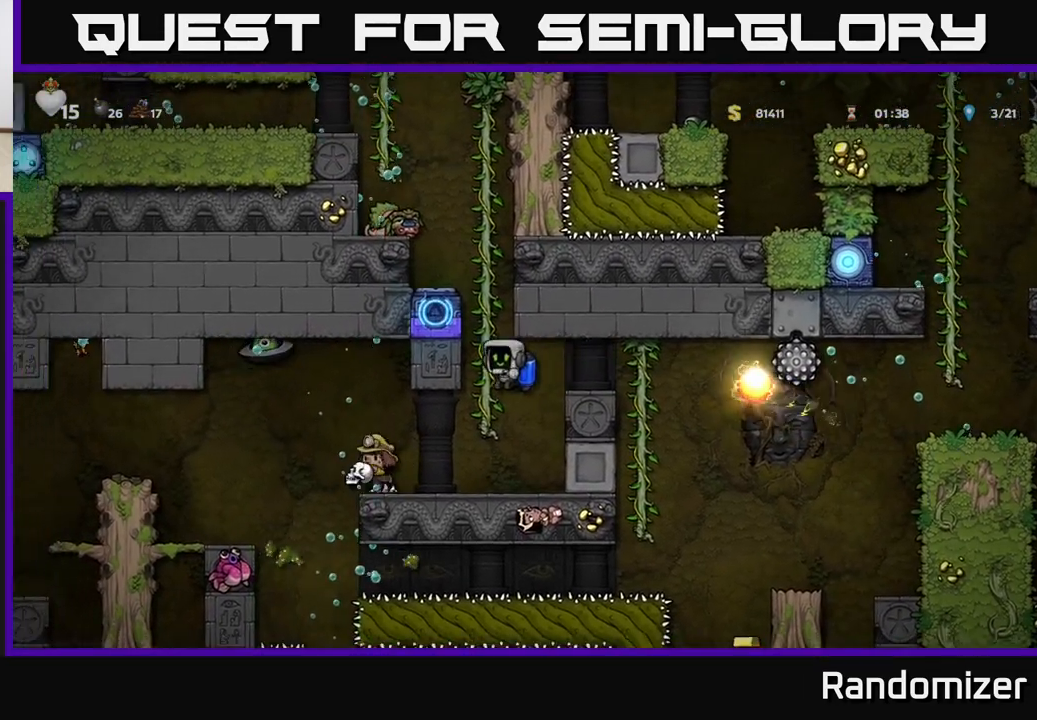
{"buttons": [], "left_stick": "up", "events": [[83, "A", "up"], [100, "left_stick", "up"]]}
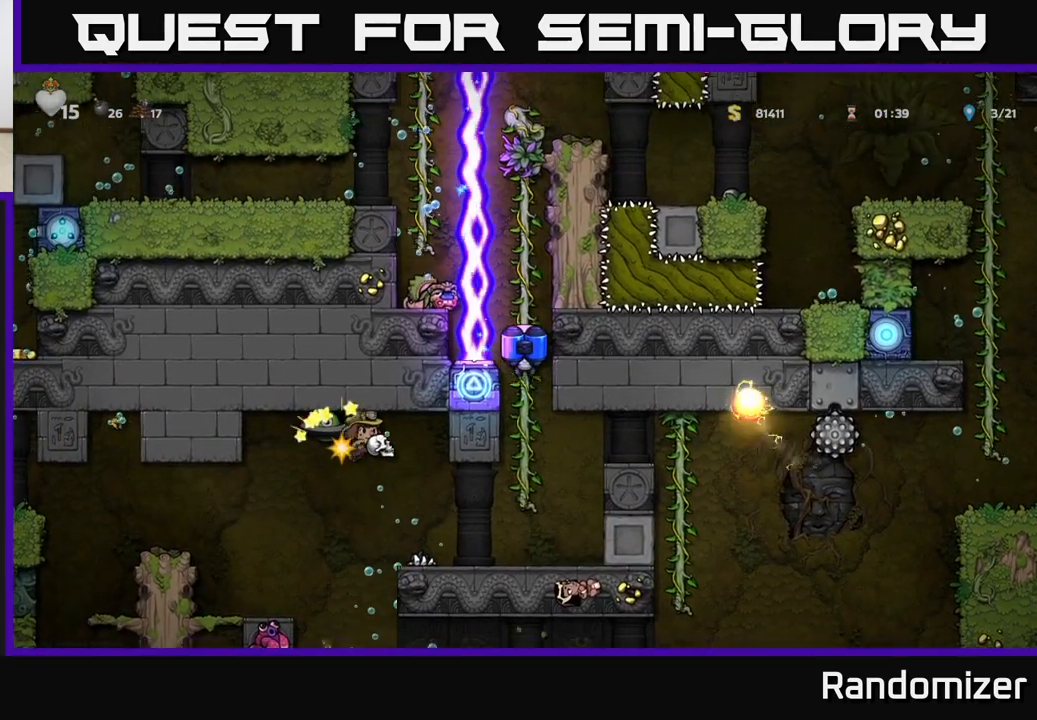
{"buttons": [], "left_stick": "up", "events": []}
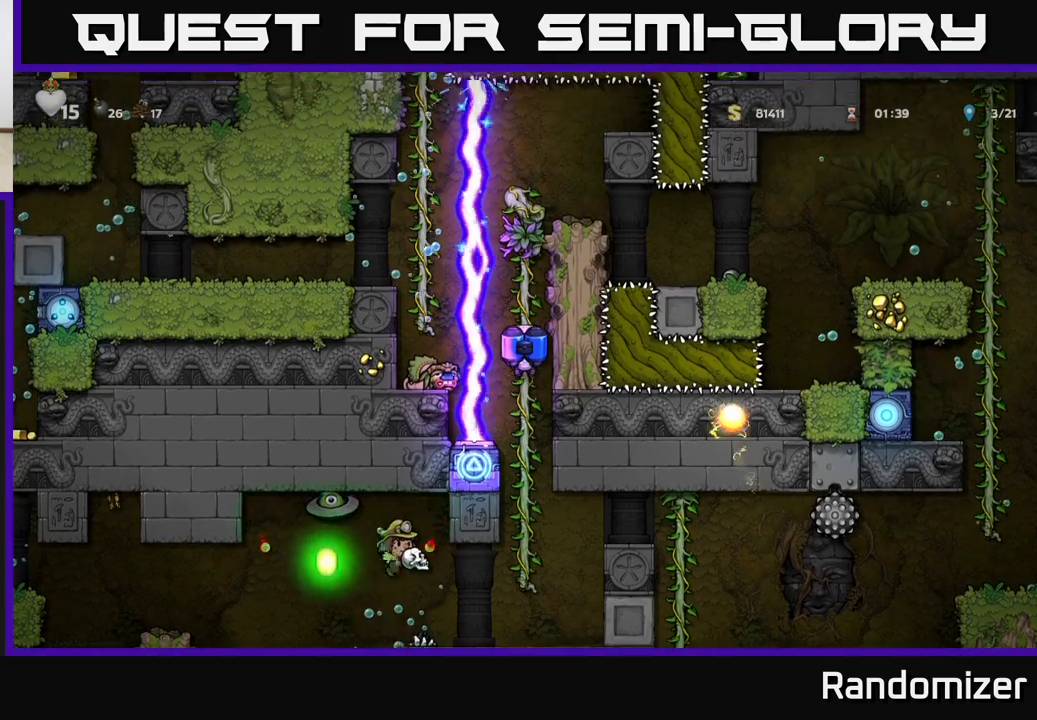
{"buttons": [], "left_stick": "center", "events": [[33, "left_stick", "center"]]}
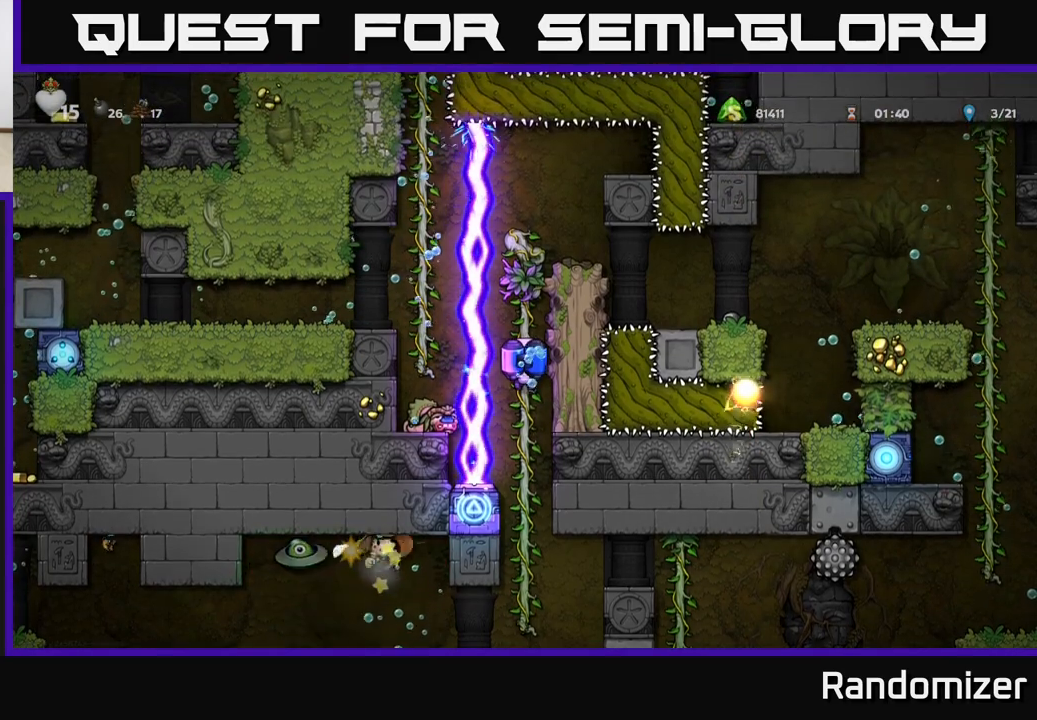
{"buttons": [], "left_stick": "center", "events": []}
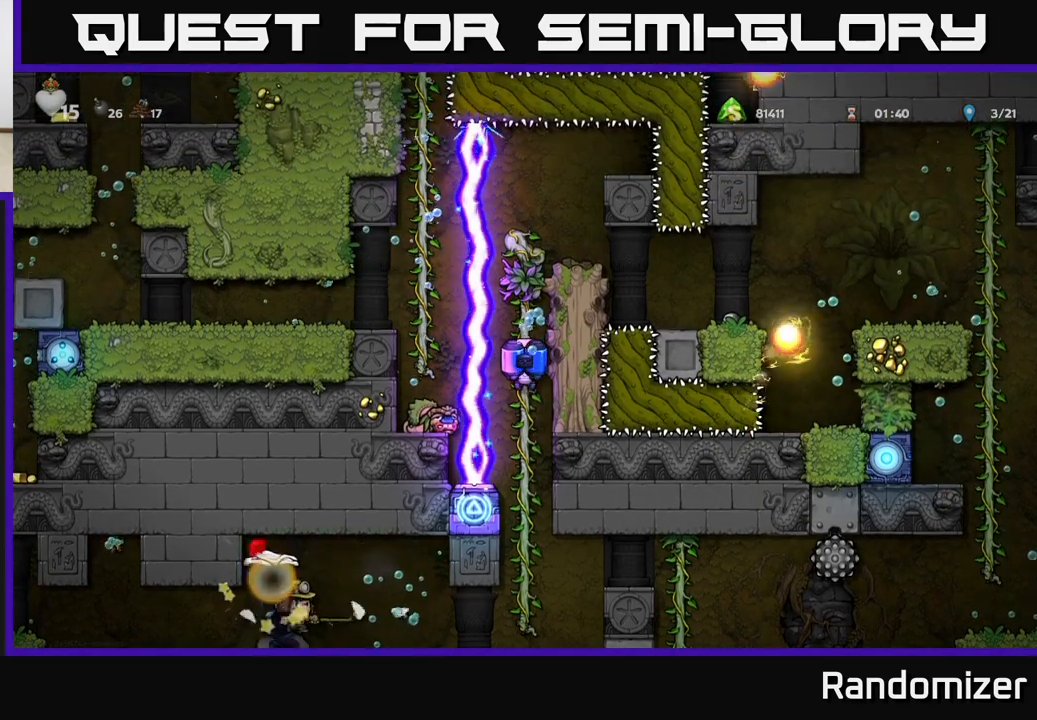
{"buttons": [], "left_stick": "center", "events": []}
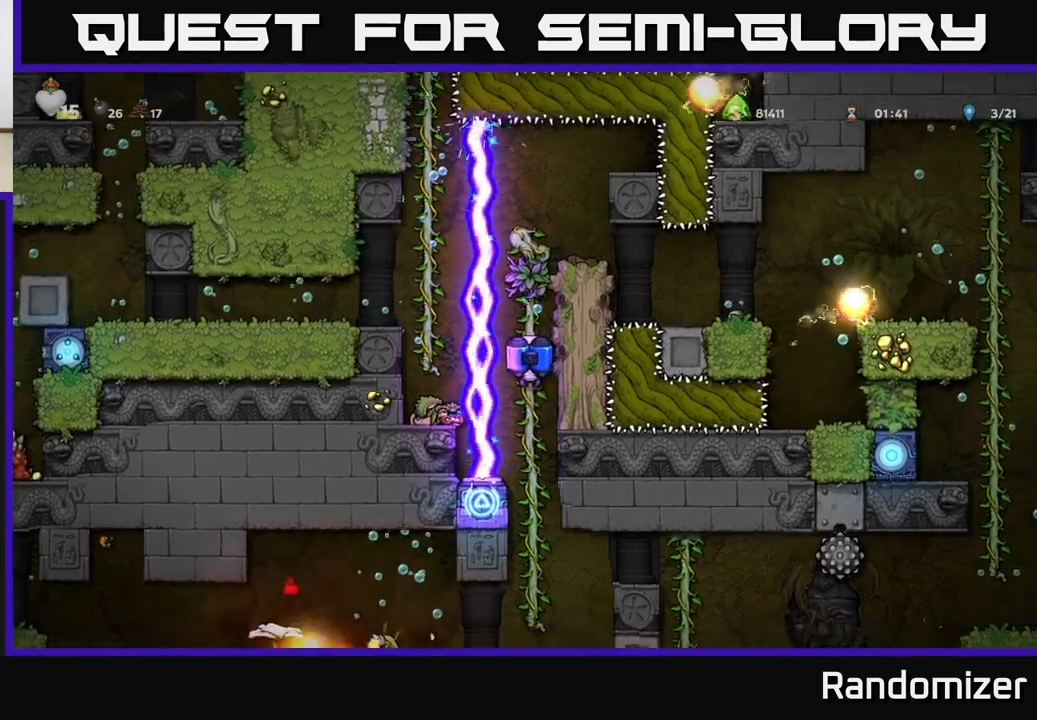
{"buttons": [], "left_stick": "down", "events": [[483, "left_stick", "down"]]}
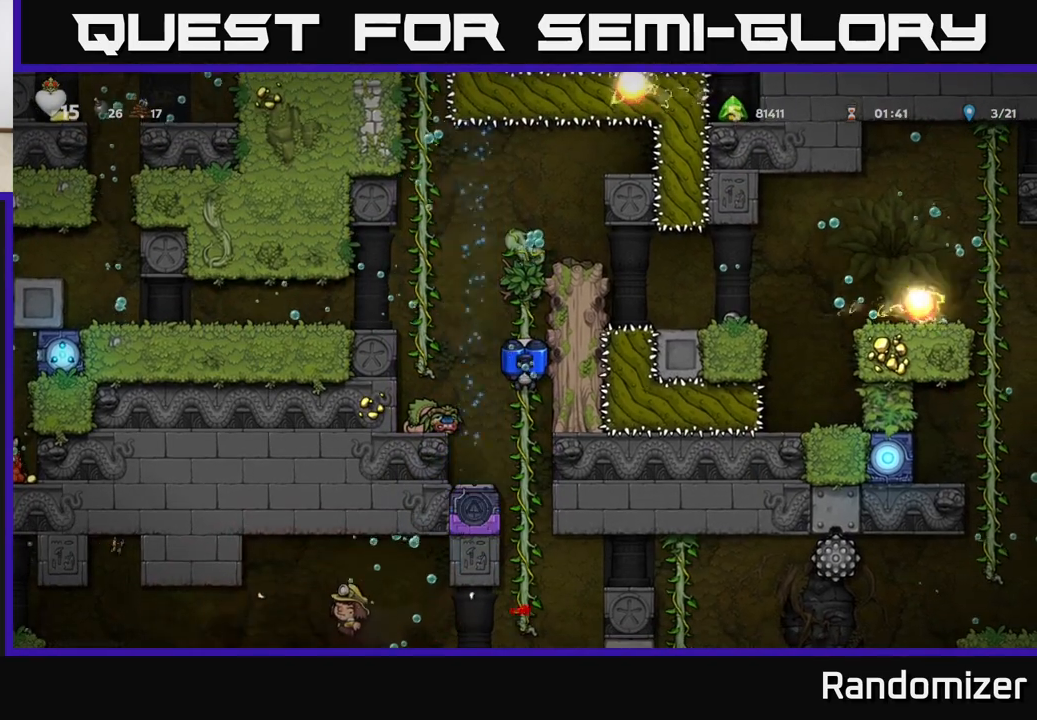
{"buttons": [], "left_stick": "left", "events": [[300, "left_stick", "center"], [350, "A", "down"], [383, "left_stick", "left"], [450, "A", "up"]]}
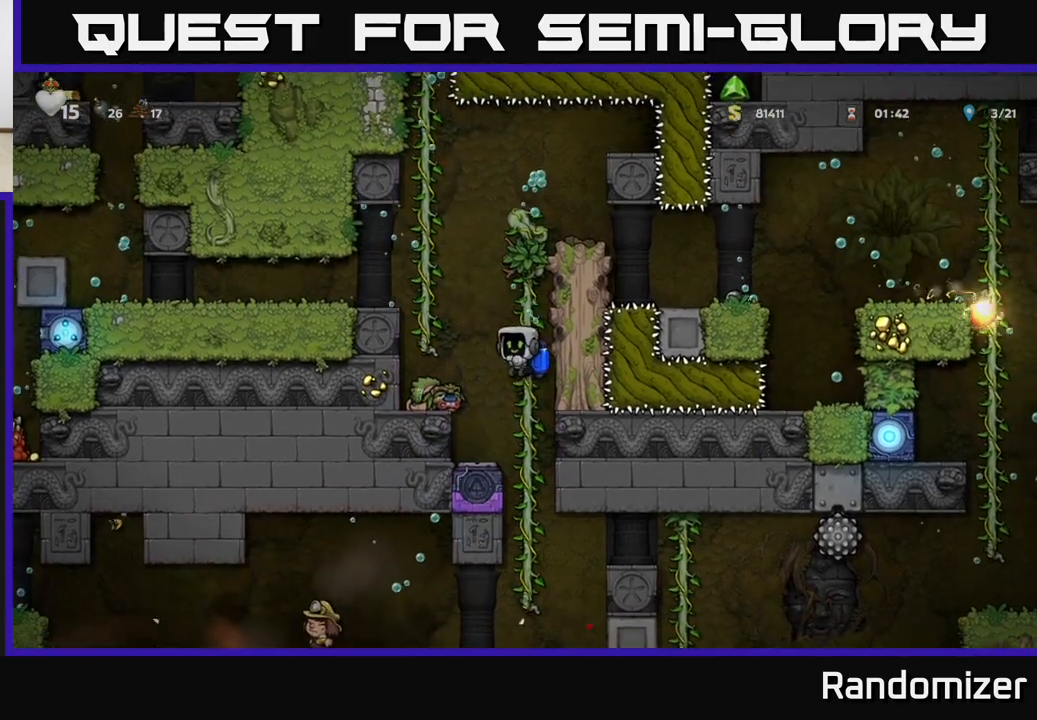
{"buttons": [], "left_stick": "left", "events": [[67, "A", "down"], [217, "A", "up"], [333, "A", "down"], [433, "A", "up"]]}
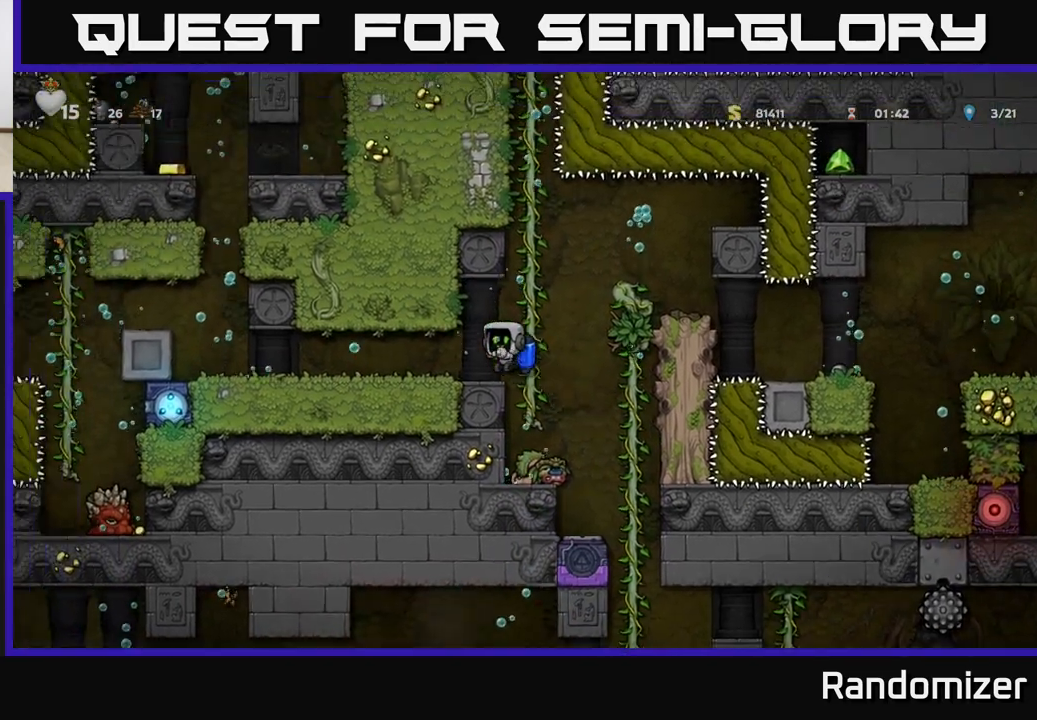
{"buttons": [], "left_stick": "left", "events": []}
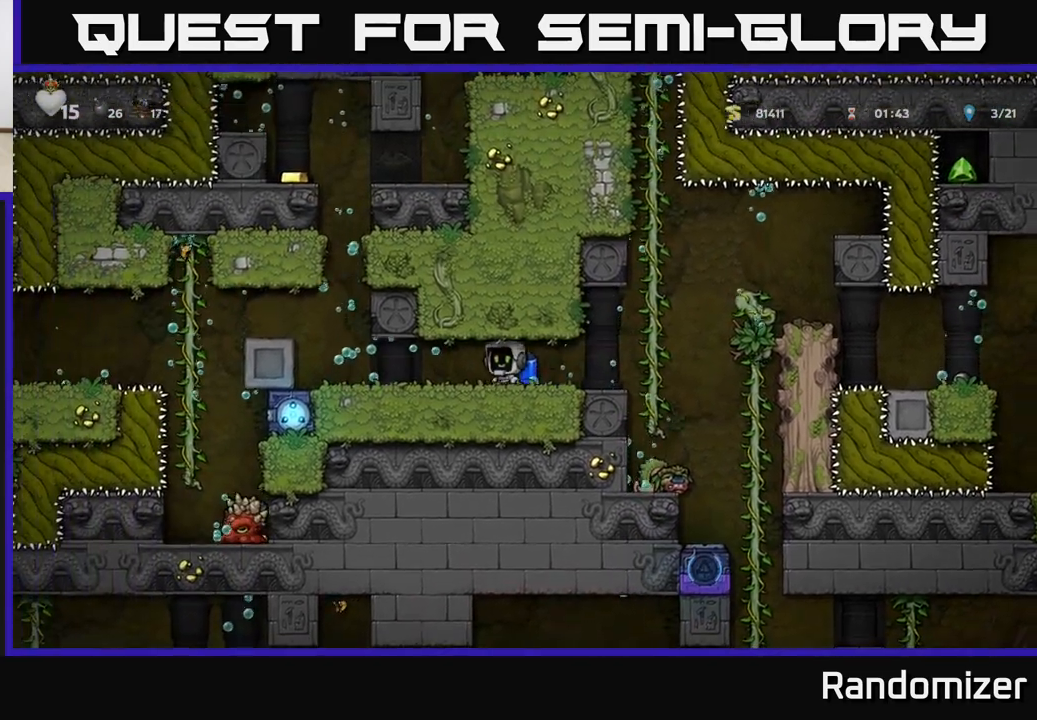
{"buttons": [], "left_stick": "left", "events": []}
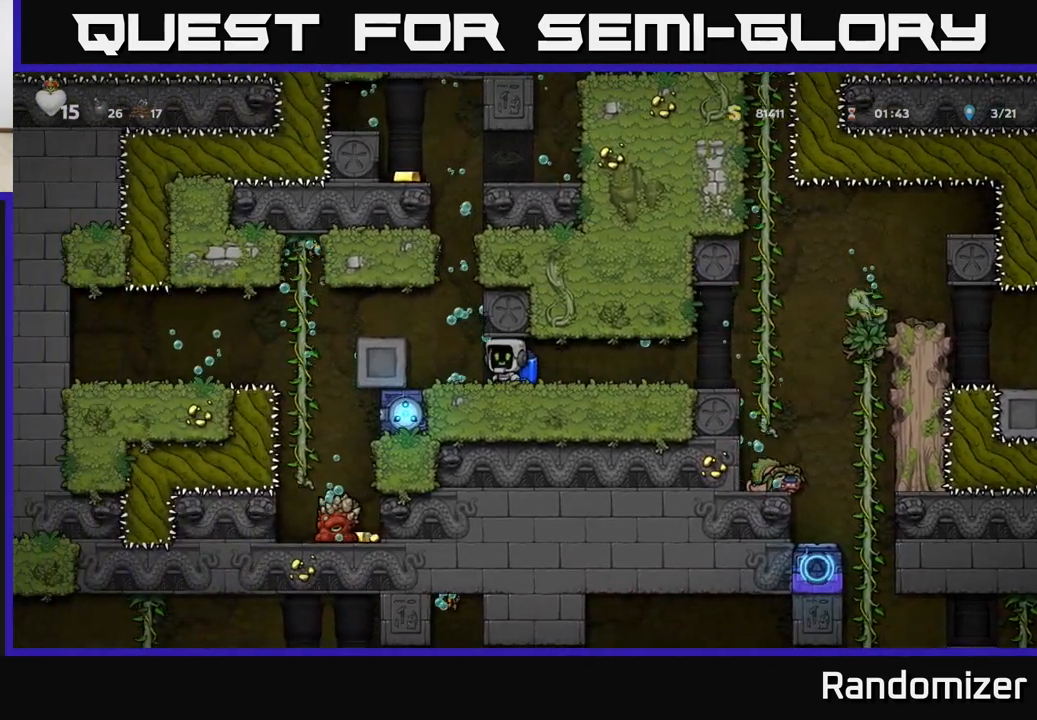
{"buttons": [], "left_stick": "left", "events": []}
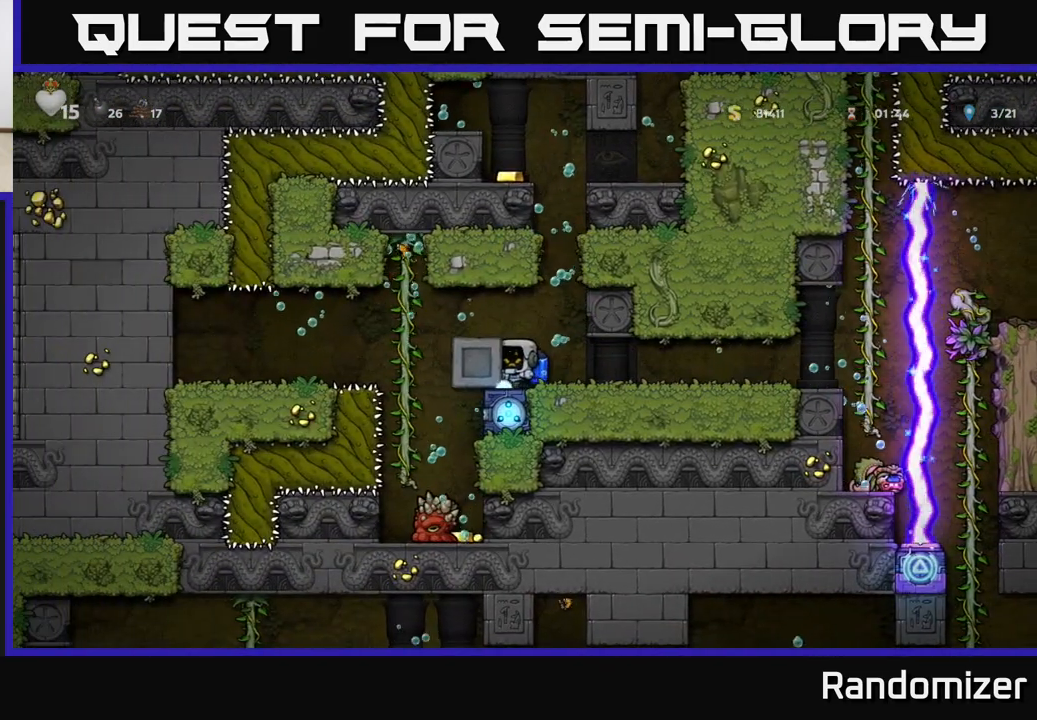
{"buttons": [], "left_stick": "left", "events": []}
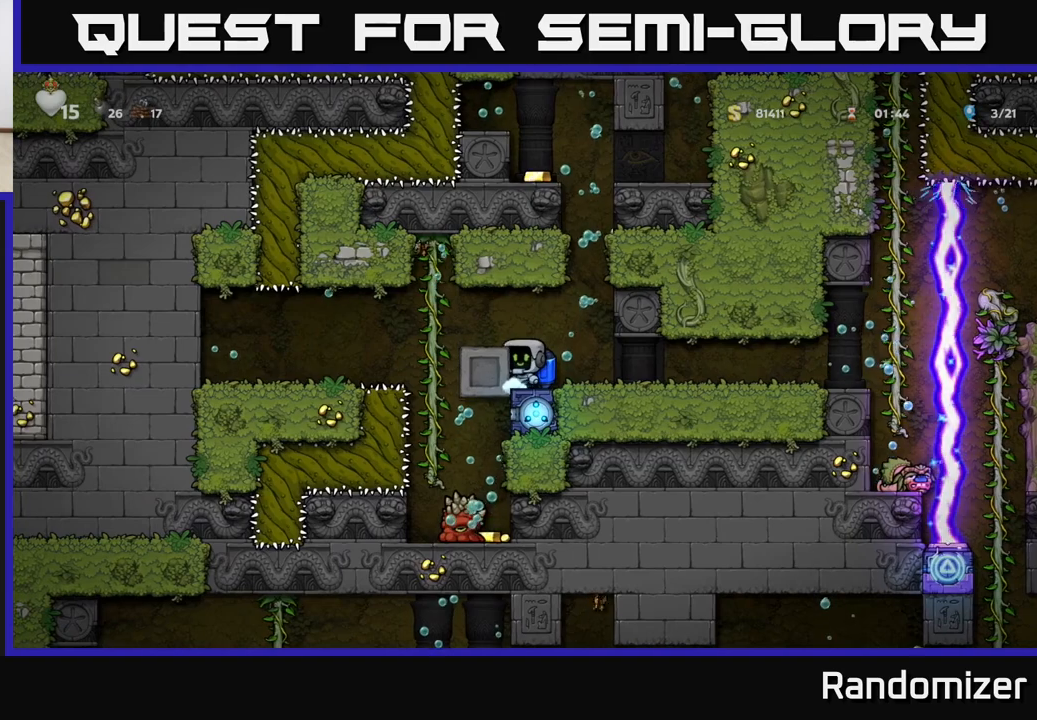
{"buttons": [], "left_stick": "center", "events": [[67, "left_stick", "center"]]}
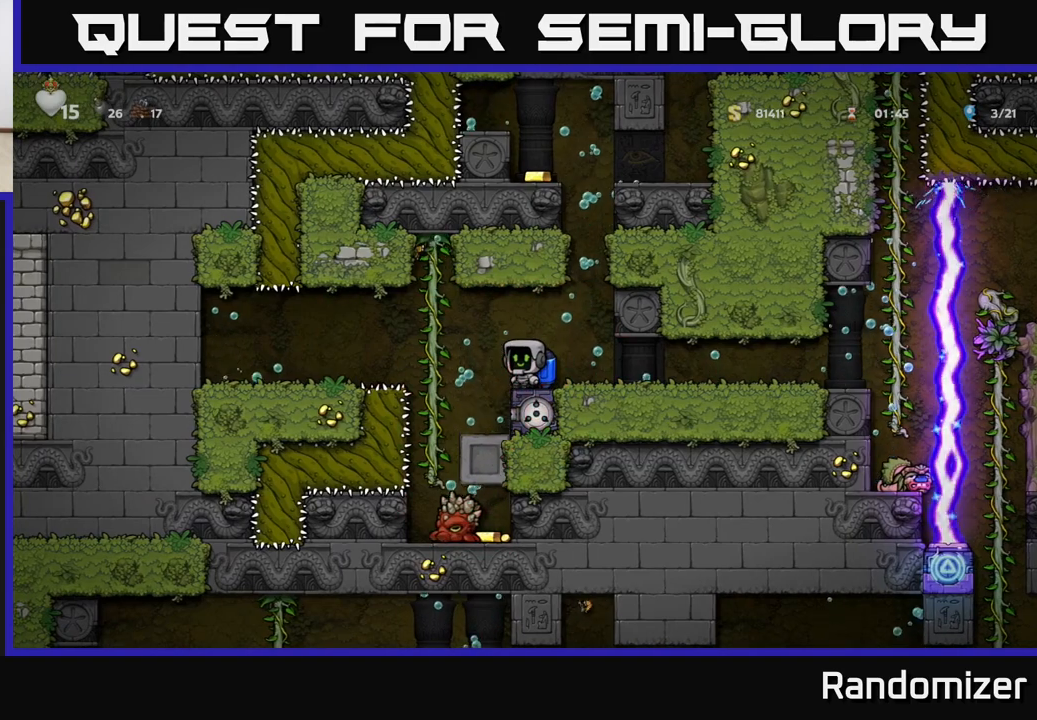
{"buttons": [], "left_stick": "center", "events": []}
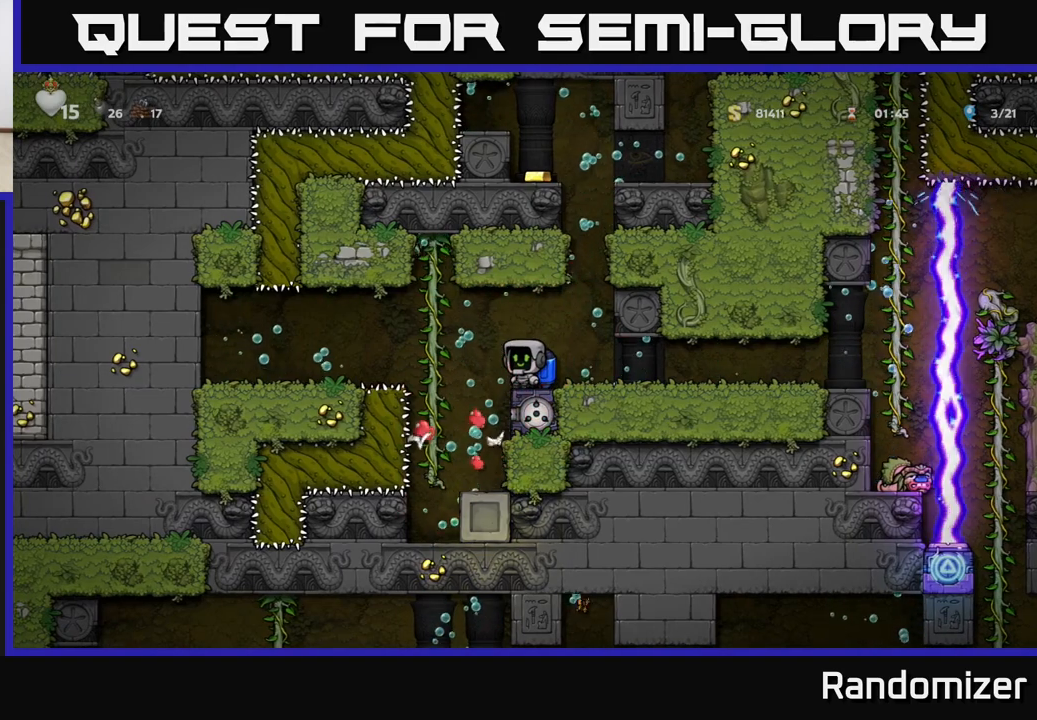
{"buttons": [], "left_stick": "left", "events": [[17, "left_stick", "left"], [333, "A", "down"], [450, "A", "up"]]}
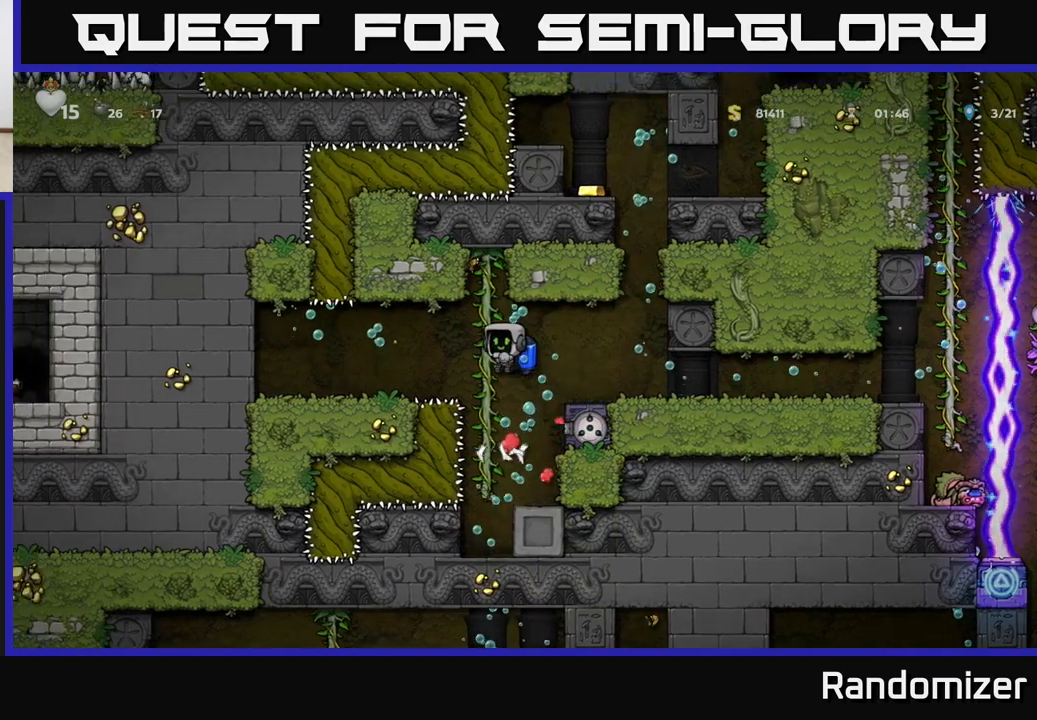
{"buttons": [], "left_stick": "left", "events": []}
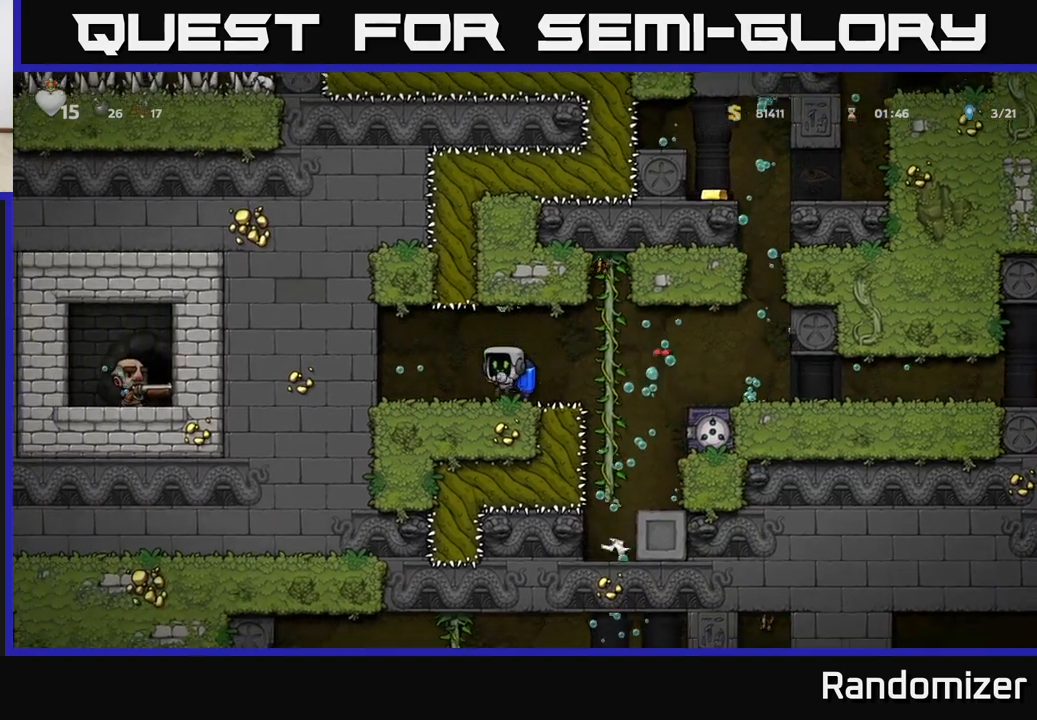
{"buttons": [], "left_stick": "center", "events": [[500, "left_stick", "center"]]}
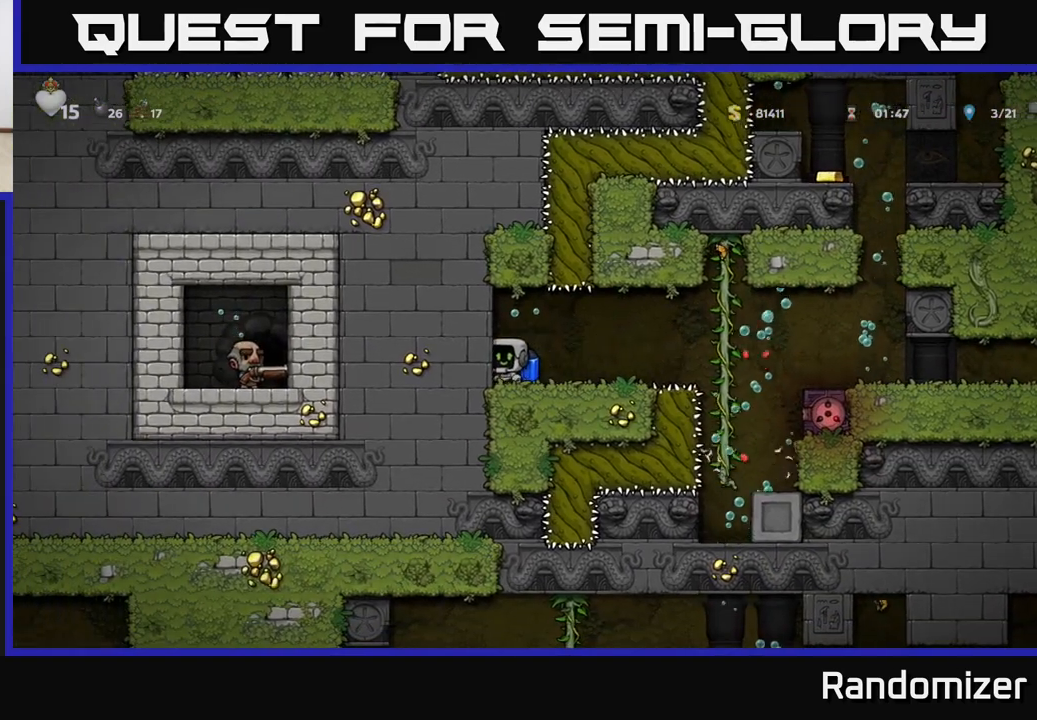
{"buttons": [], "left_stick": "up", "events": [[317, "left_stick", "up"]]}
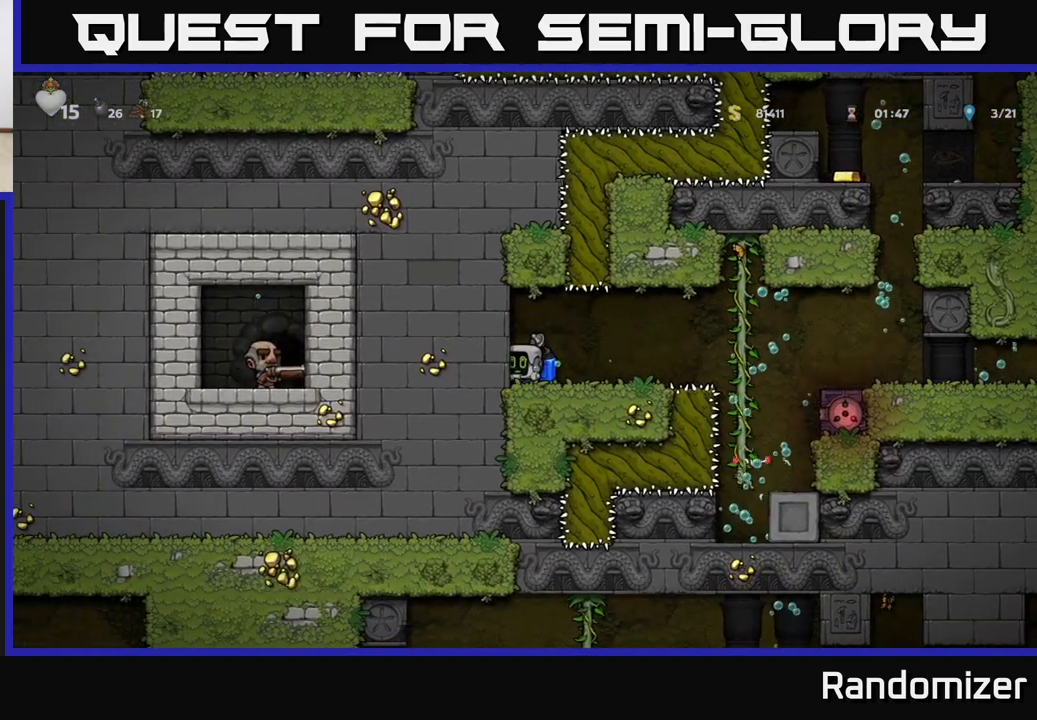
{"buttons": [], "left_stick": "up", "events": []}
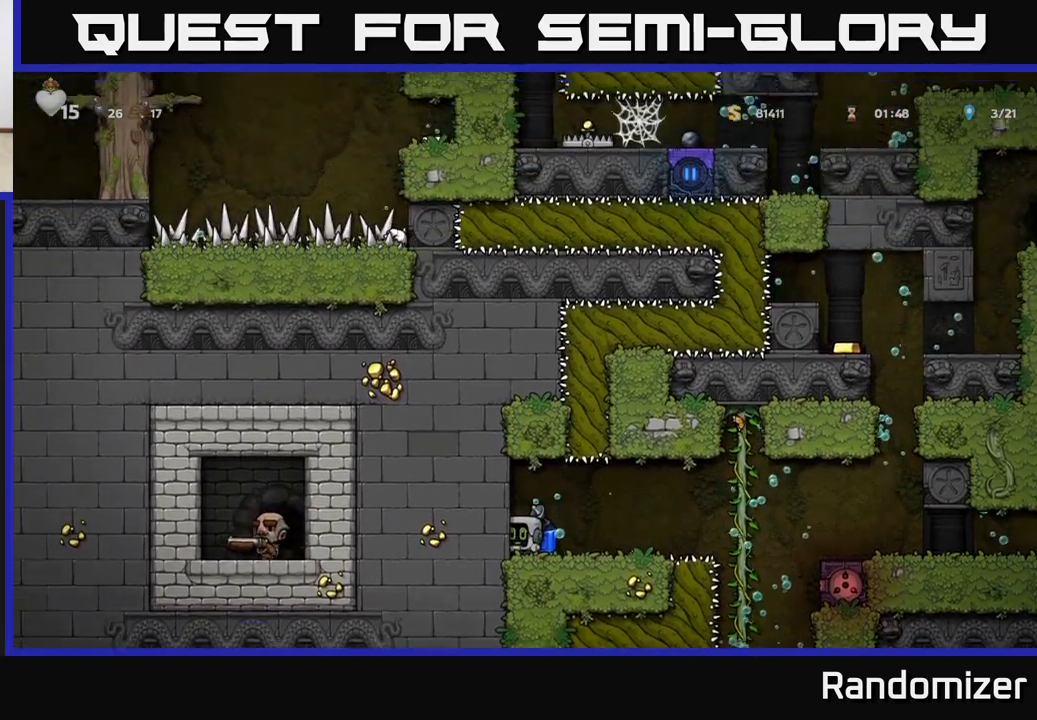
{"buttons": [], "left_stick": "up", "events": []}
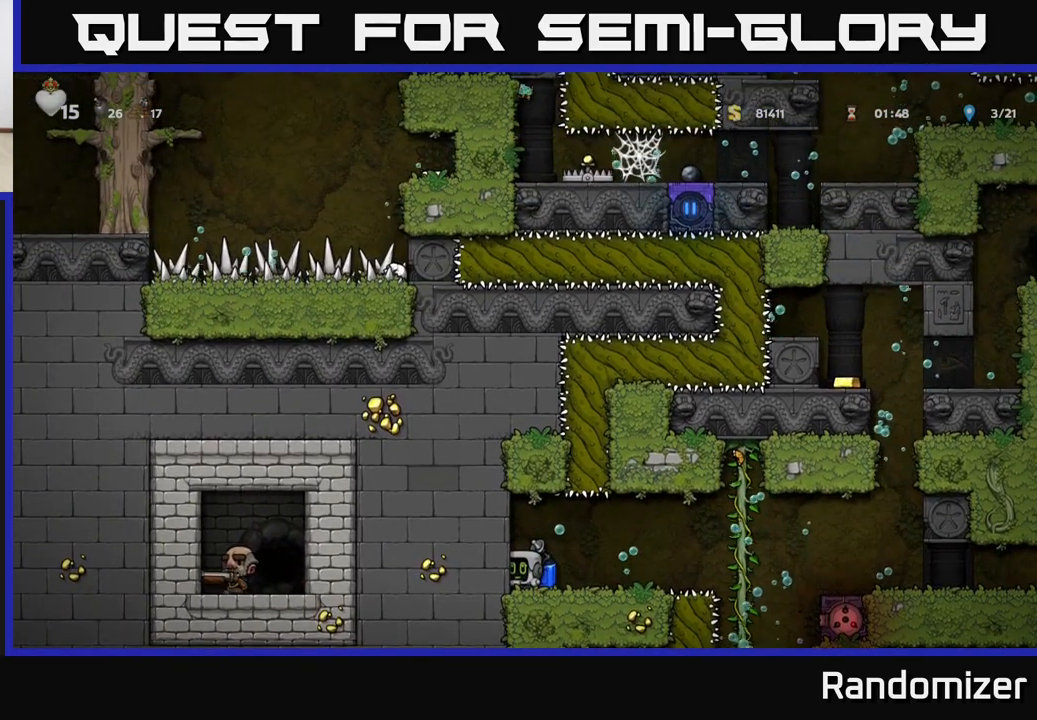
{"buttons": [], "left_stick": "up", "events": []}
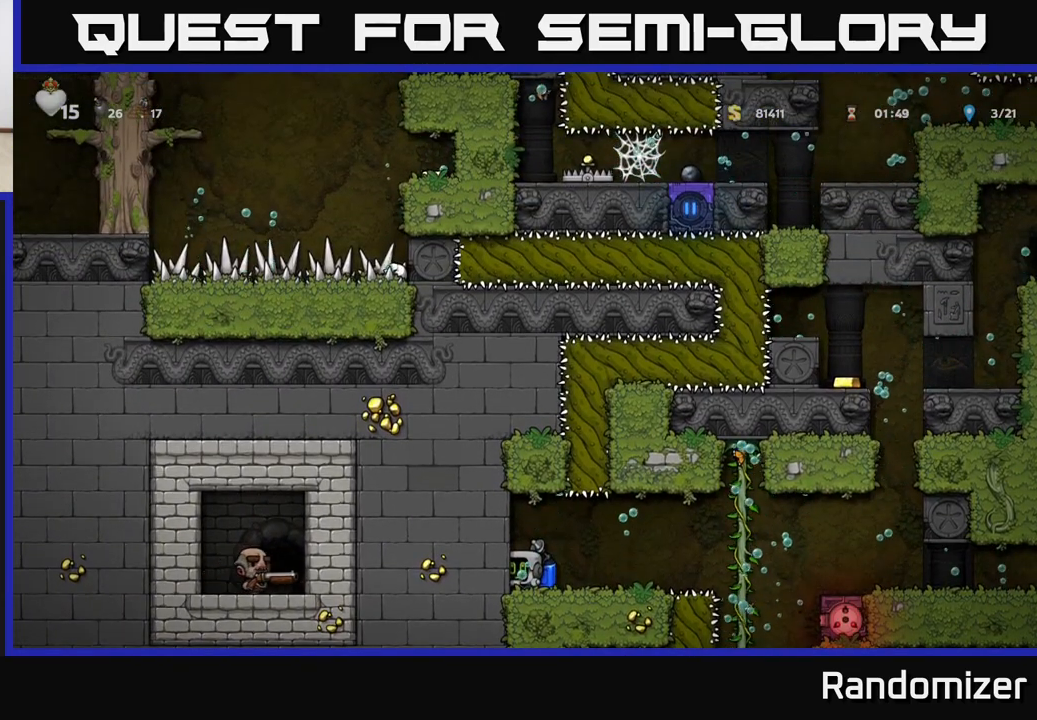
{"buttons": [], "left_stick": "up", "events": []}
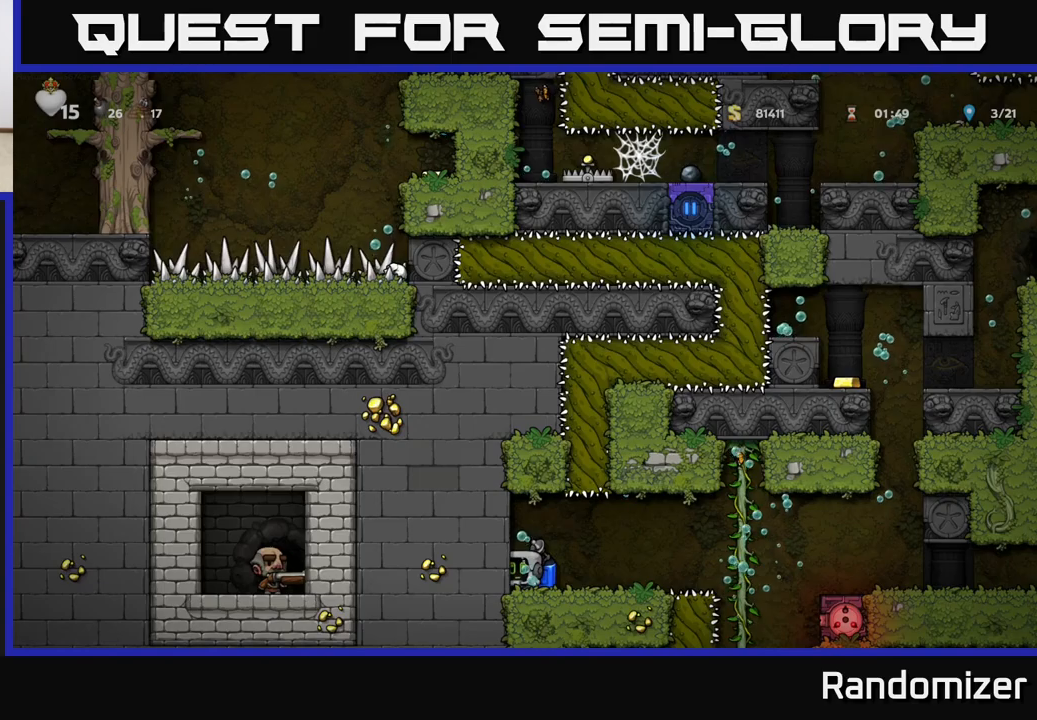
{"buttons": [], "left_stick": "right", "events": [[33, "left_stick", "center"], [217, "left_stick", "right"]]}
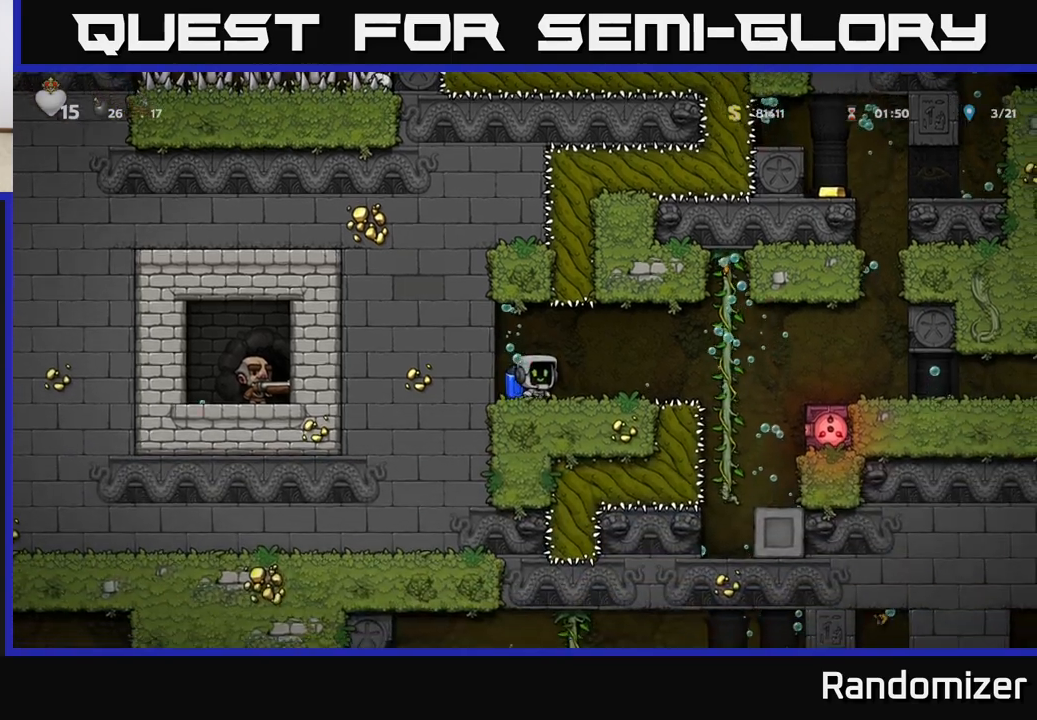
{"buttons": [], "left_stick": "right", "events": [[367, "A", "down"], [500, "A", "up"]]}